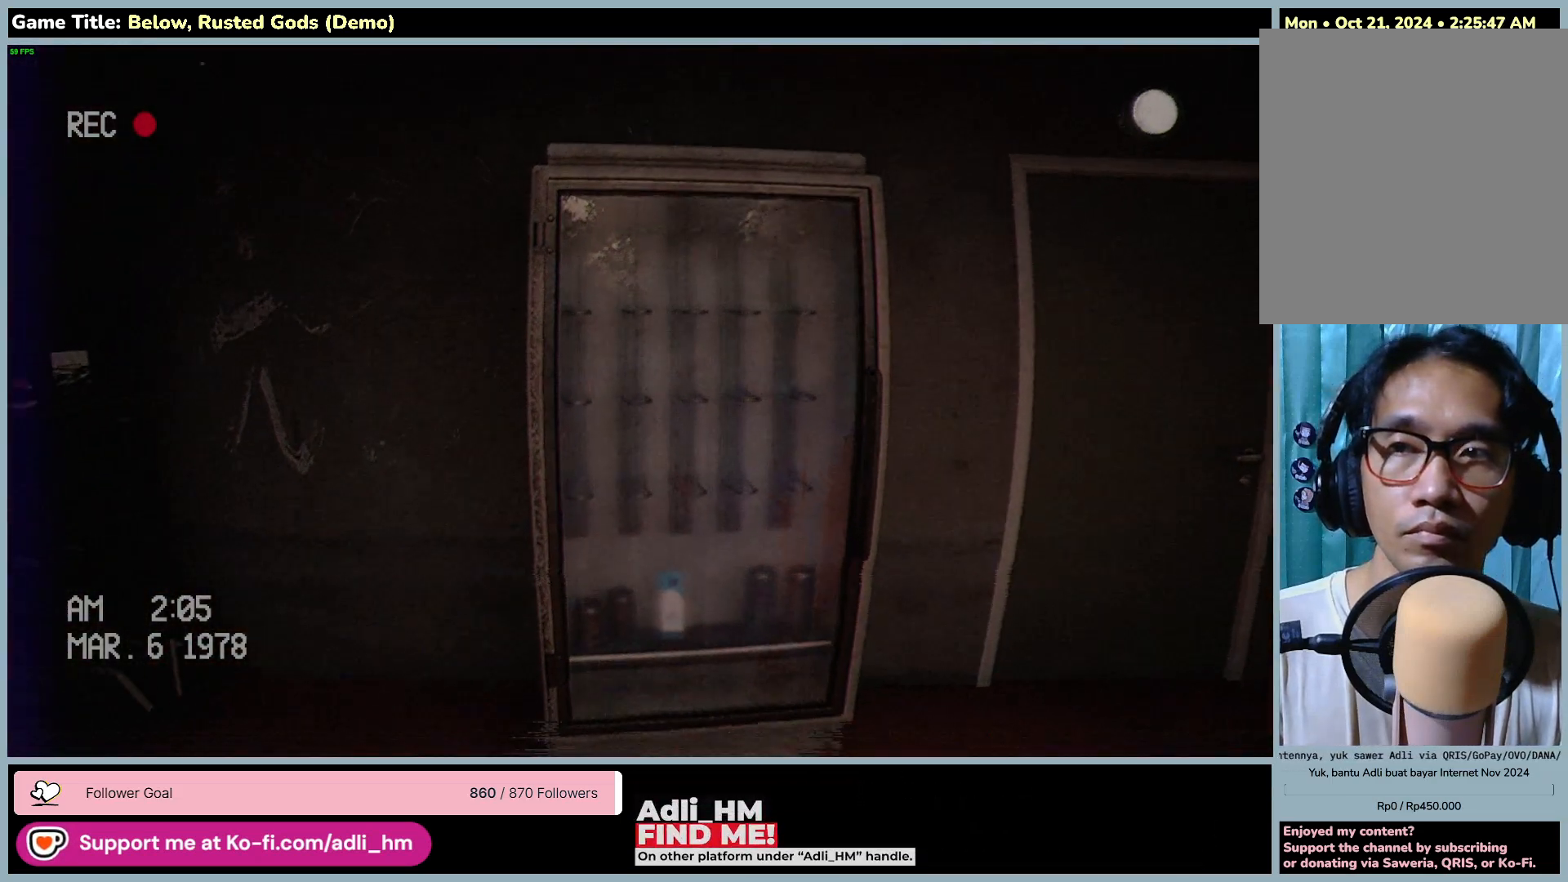
Gameplay with keyboard and mouse; each line is a JSON object with the keys and mouse buttons held at the frame after it. "events" lists presses ("down") and releases ("up") of "0", "1", "2", "3", "4", "5", "6", "7", "8", "9", "a", "alt", "b", "c", "caps_lock", "ctrl", "d", "down", "e", "escape", "f", "f1", "f2", "f3", "f4", "f5", "f6", "f7", "f8", "g", "h", "i", "j", "k", "l", "left", "m", "n", "o", "p", "q", "r", "return", "right", "s", "shift", "space", "t", "tab", "tilde", "u", "up", "v", "w", "x", "y", "z", "mouse_left", "mouse_wheel" and "mouse_right" between this image and that frame as [ms after this image, input, new state], when the widget could be followed in between. "mouse_left", "mouse_wheel", "mouse_right" = the "left", "wheel", "right" buttons of the "mouse" list. No other keys are recorded. "wheel" means that the mouse wheel is clicked or scrolled. Mouse movement is not recorded.
{"keys": ["w"], "mouse": [], "events": []}
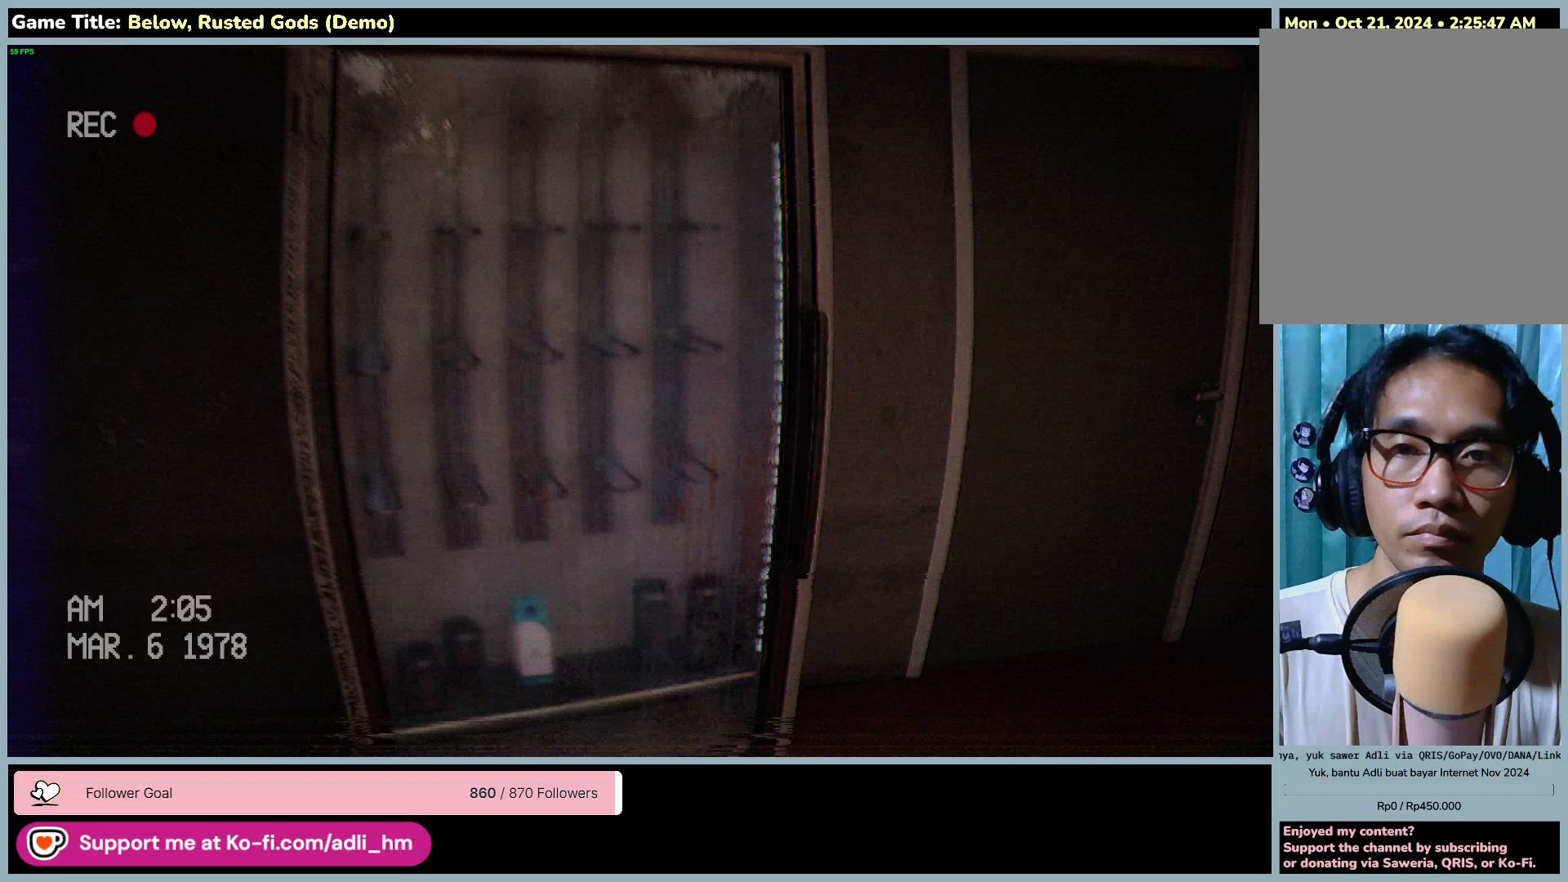
{"keys": ["w"], "mouse": [], "events": []}
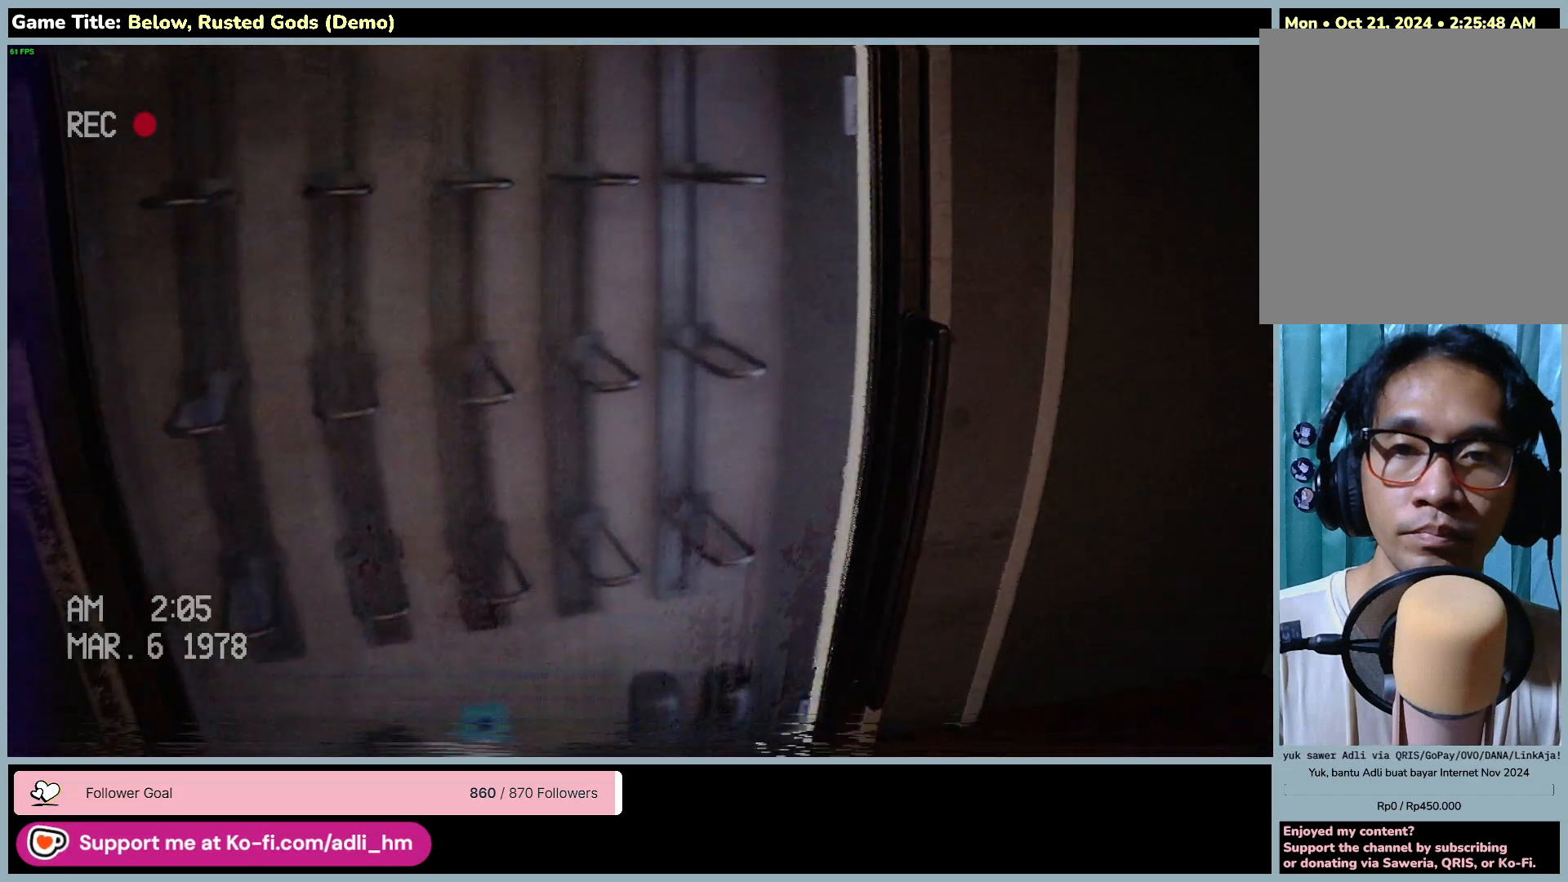
{"keys": ["d", "w"], "mouse": [], "events": [[150, "w", "up"], [283, "d", "down"], [317, "w", "down"]]}
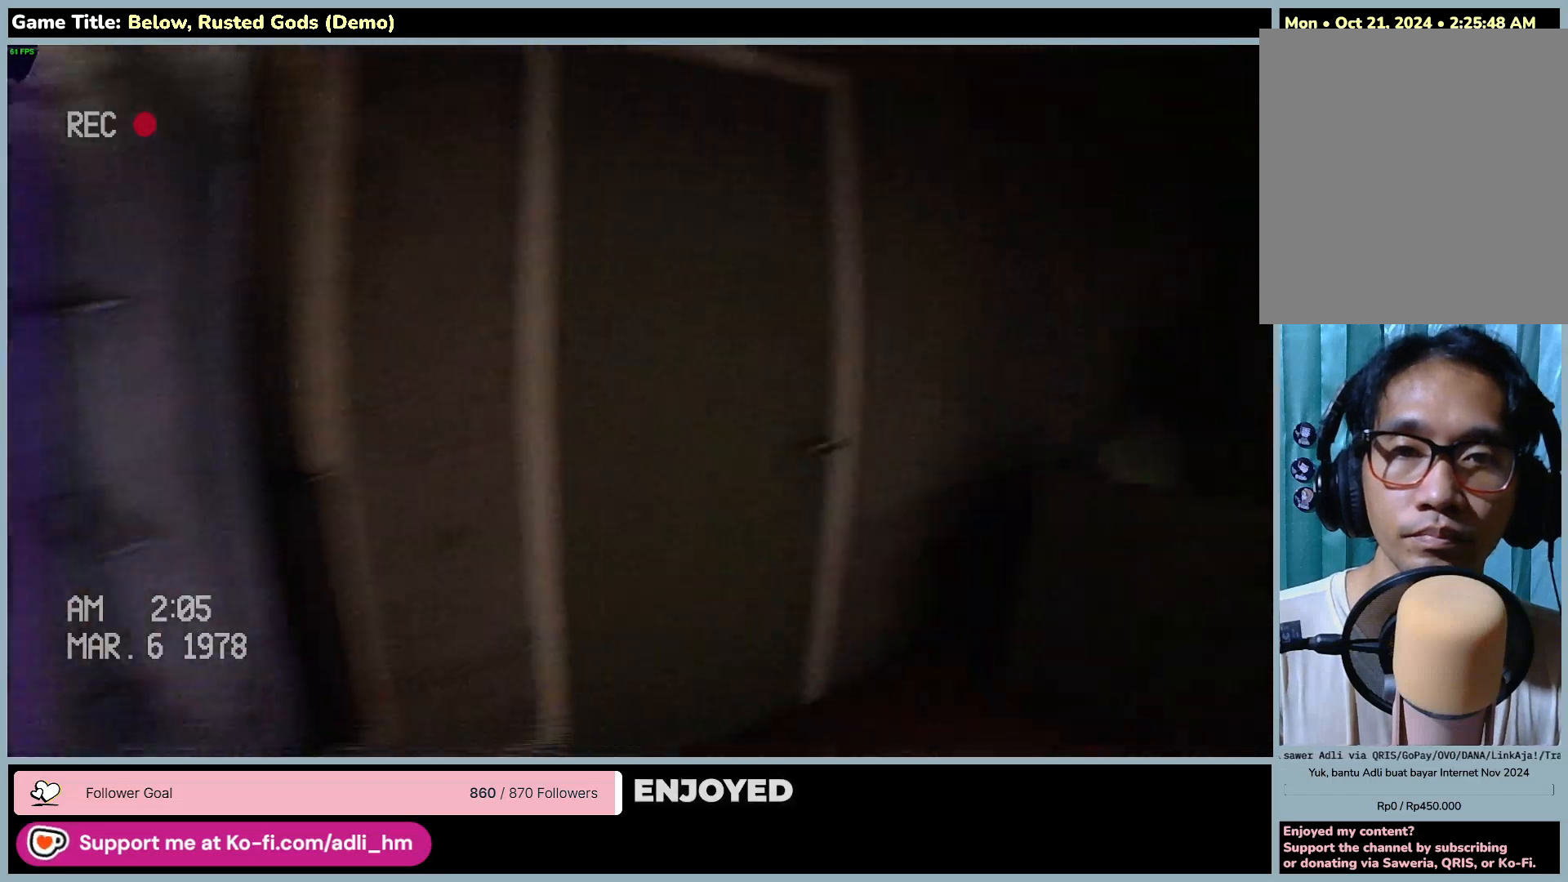
{"keys": ["w"], "mouse": [], "events": [[350, "d", "up"]]}
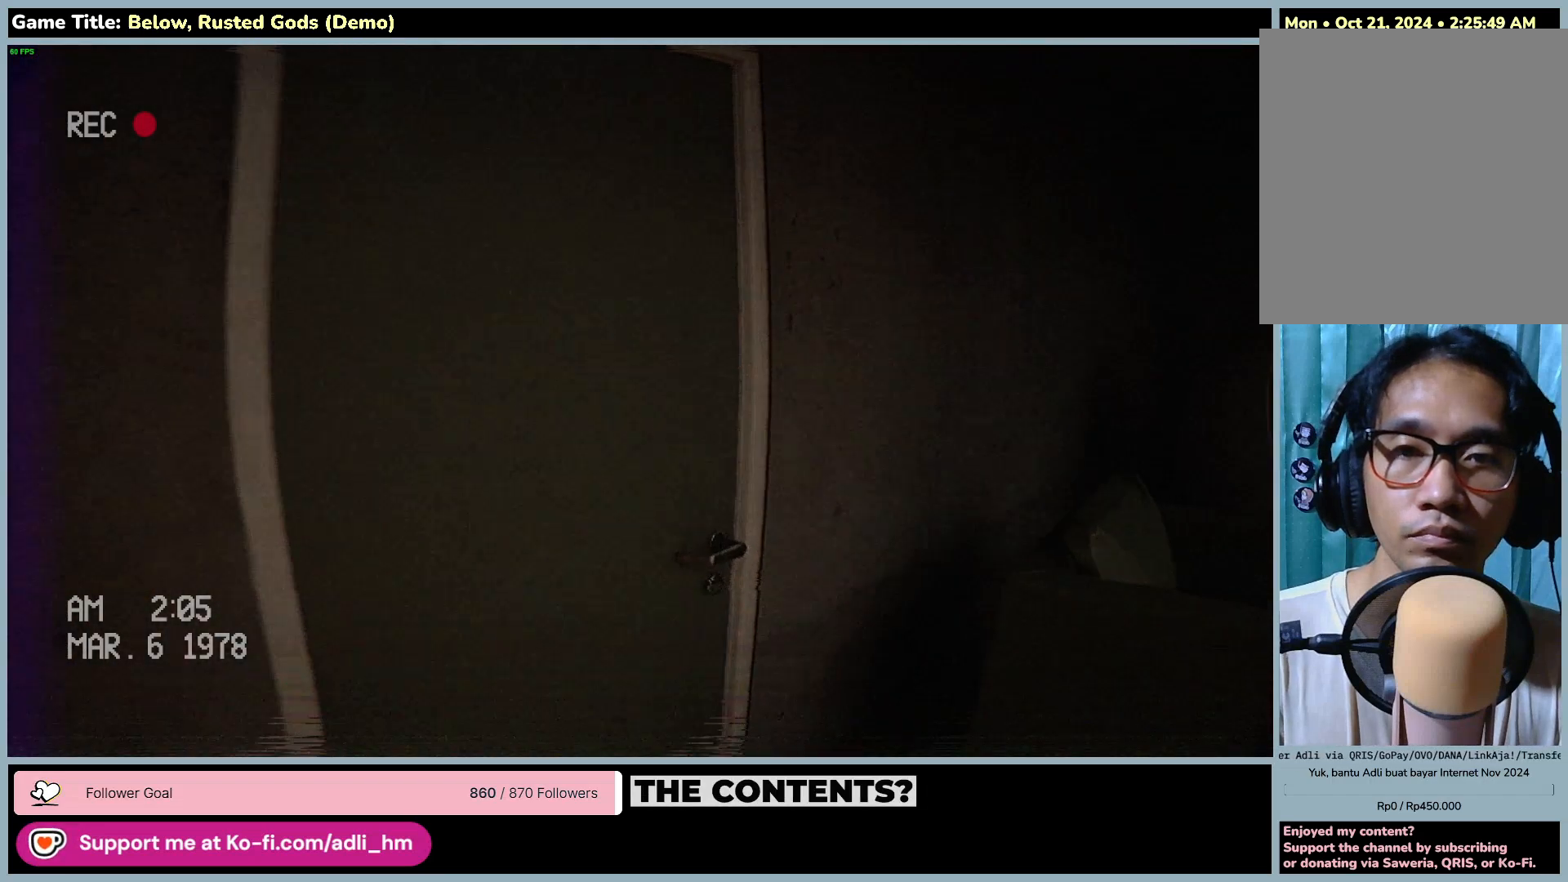
{"keys": ["w"], "mouse": [], "events": []}
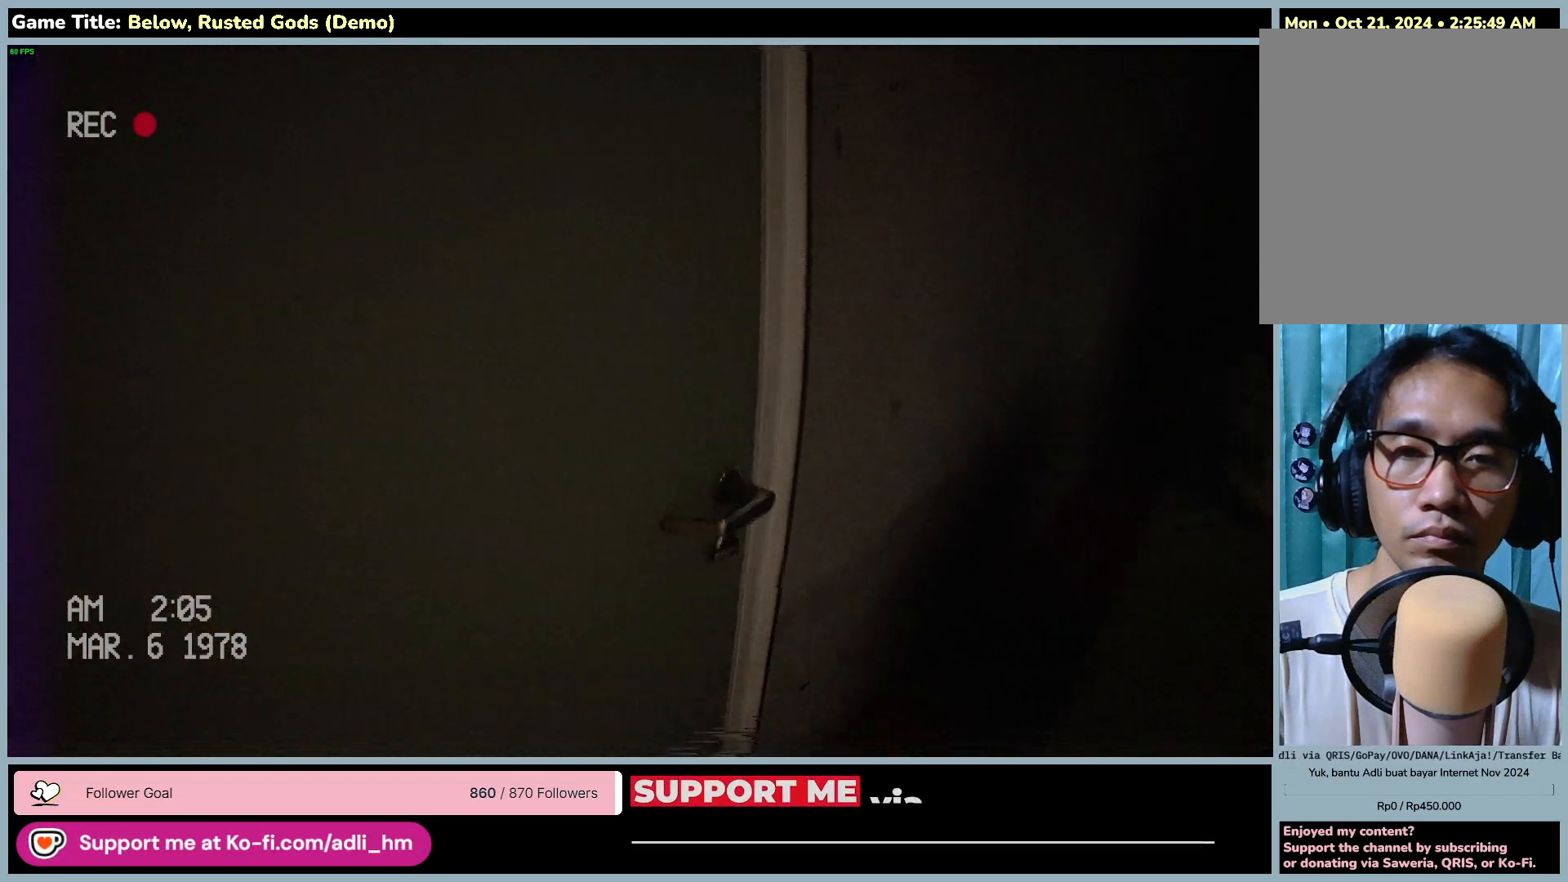
{"keys": ["w"], "mouse": [], "events": [[283, "w", "up"], [350, "w", "down"]]}
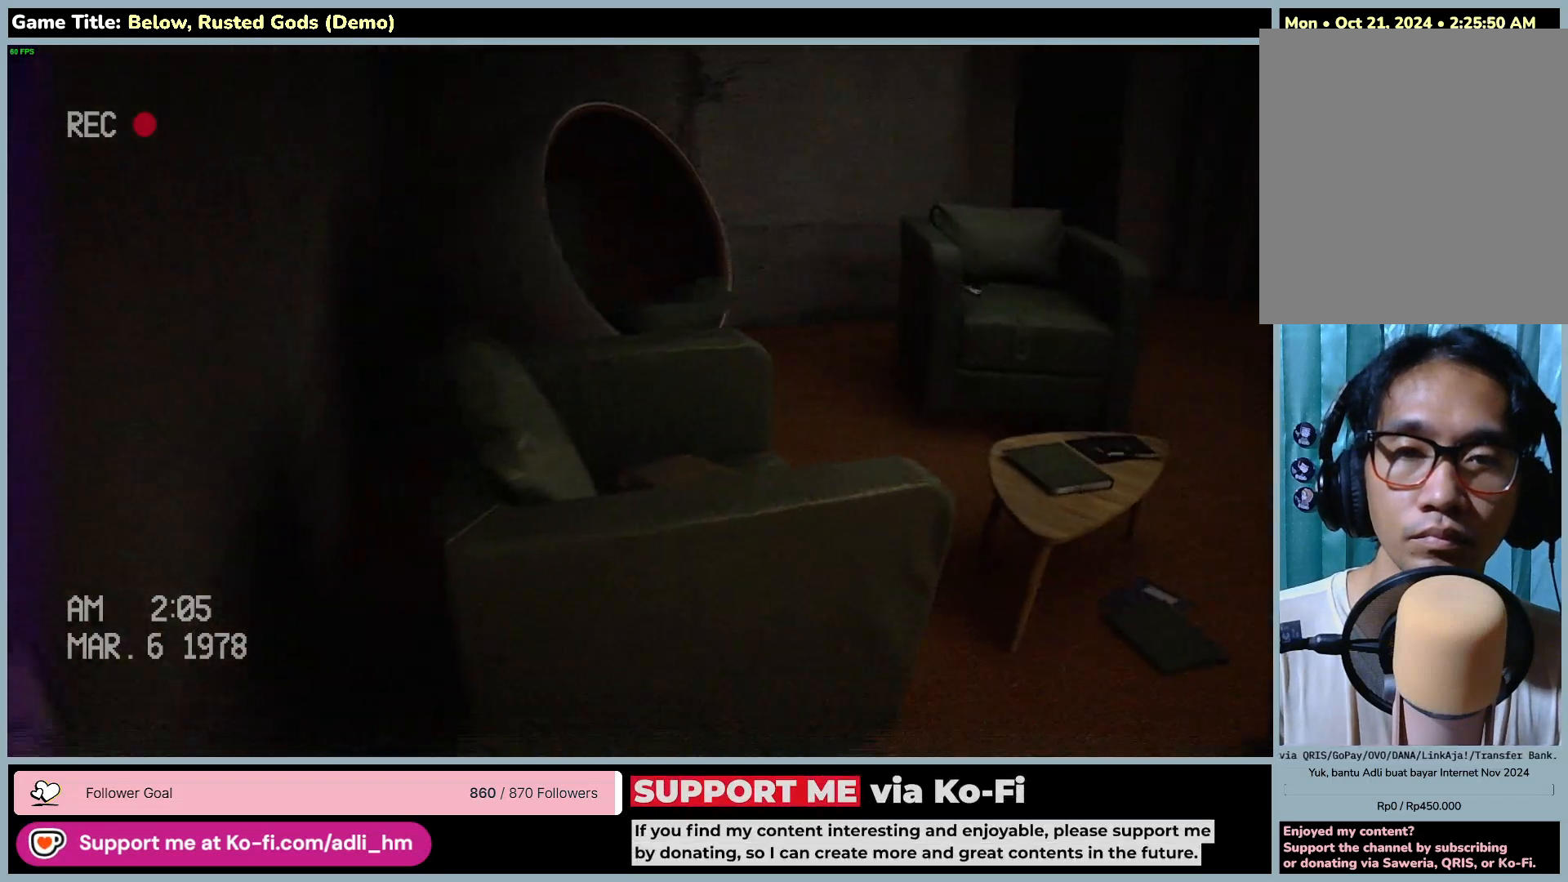
{"keys": ["d", "w"], "mouse": [], "events": [[167, "d", "down"]]}
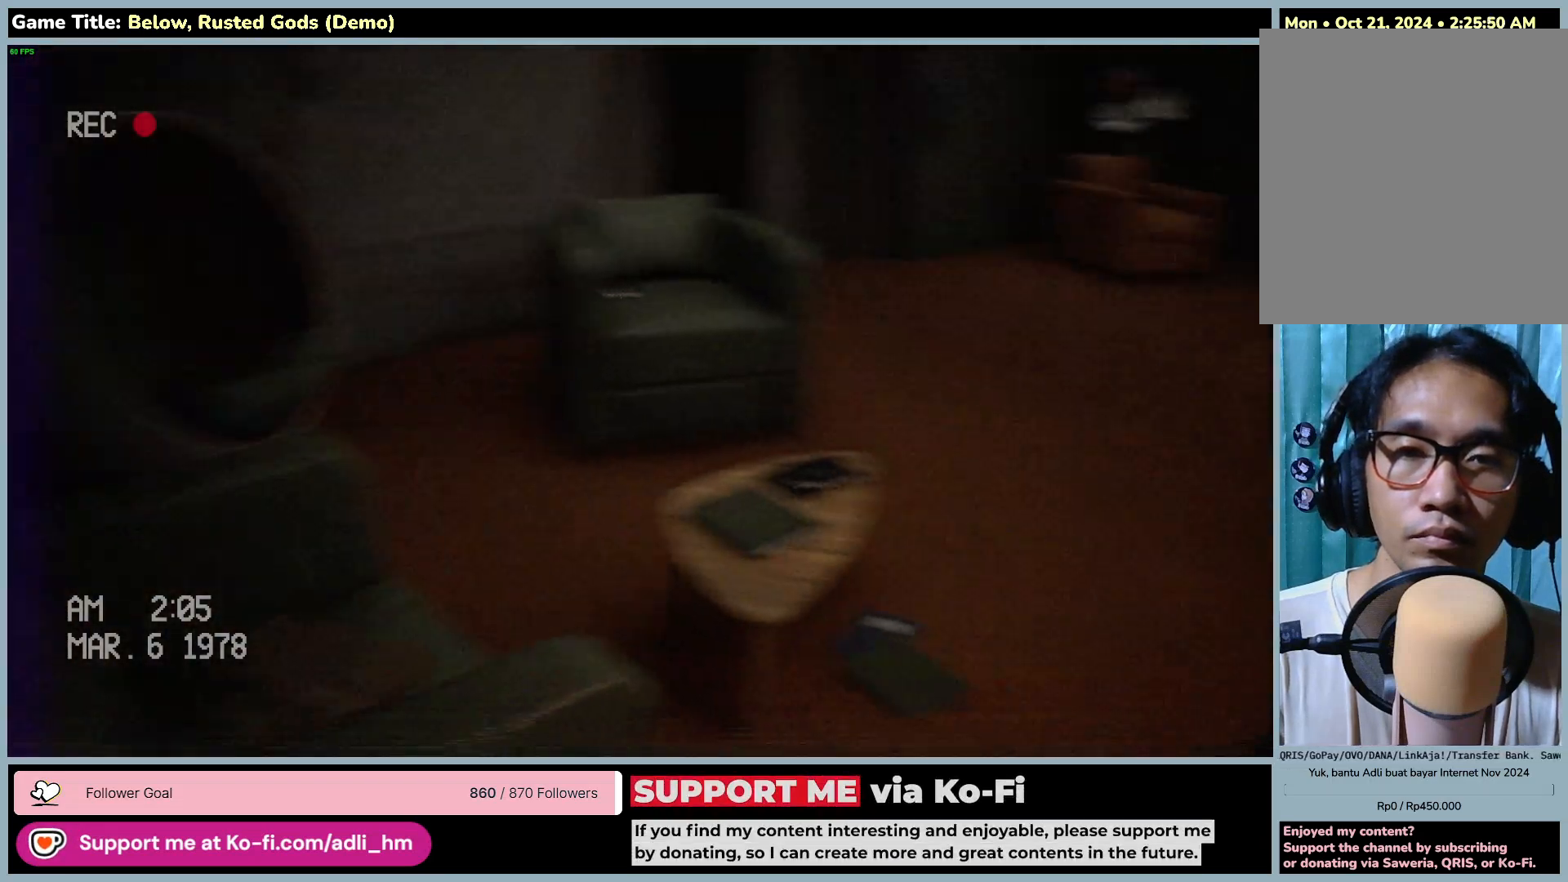
{"keys": ["d", "w"], "mouse": [], "events": []}
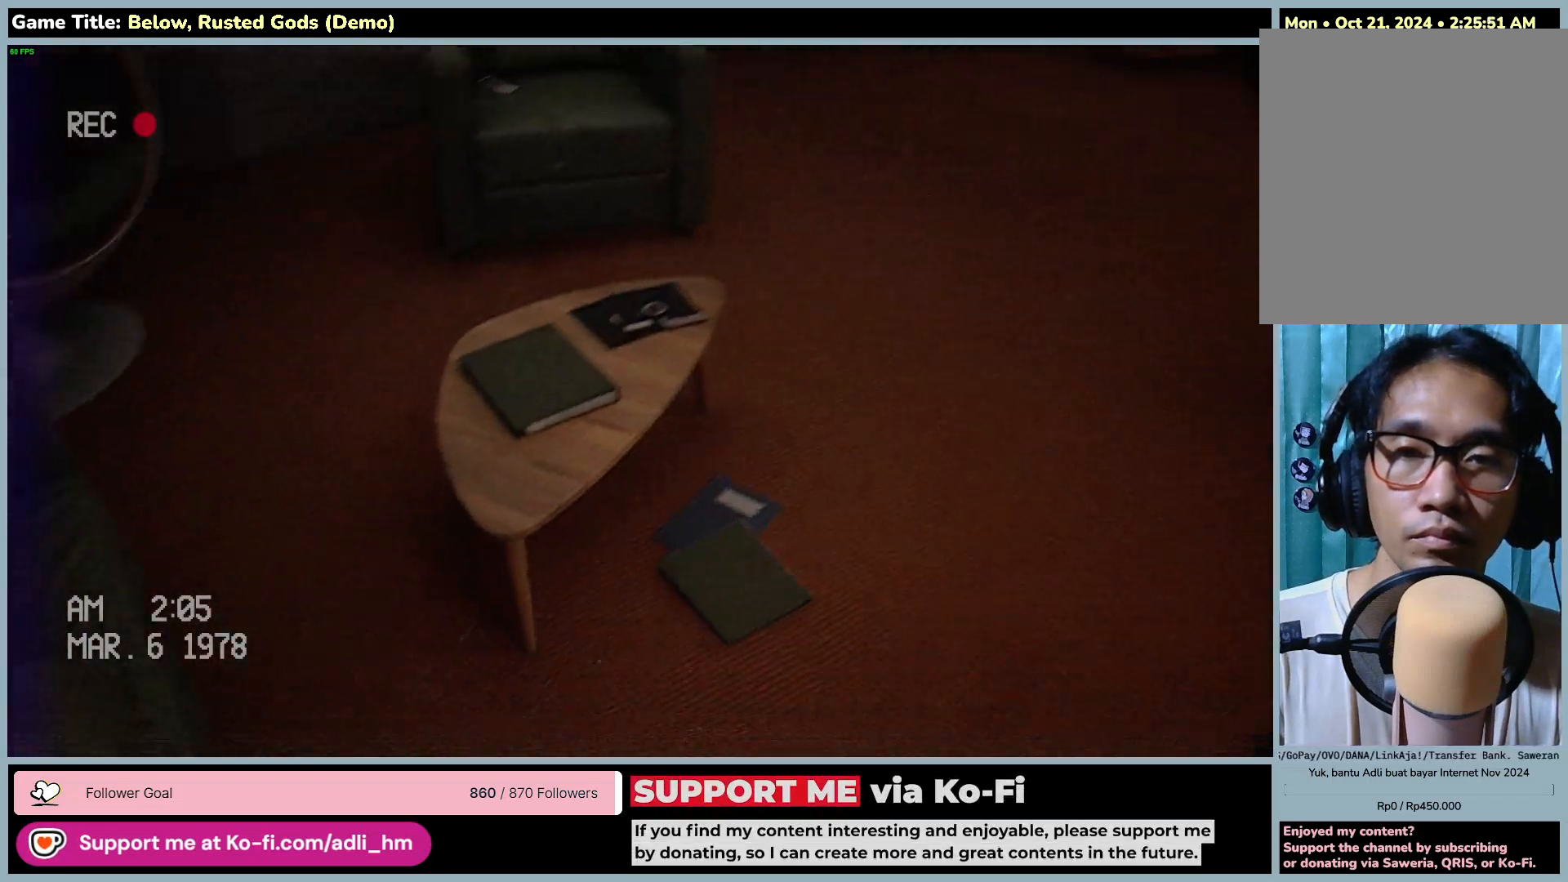
{"keys": ["d", "w"], "mouse": [], "events": []}
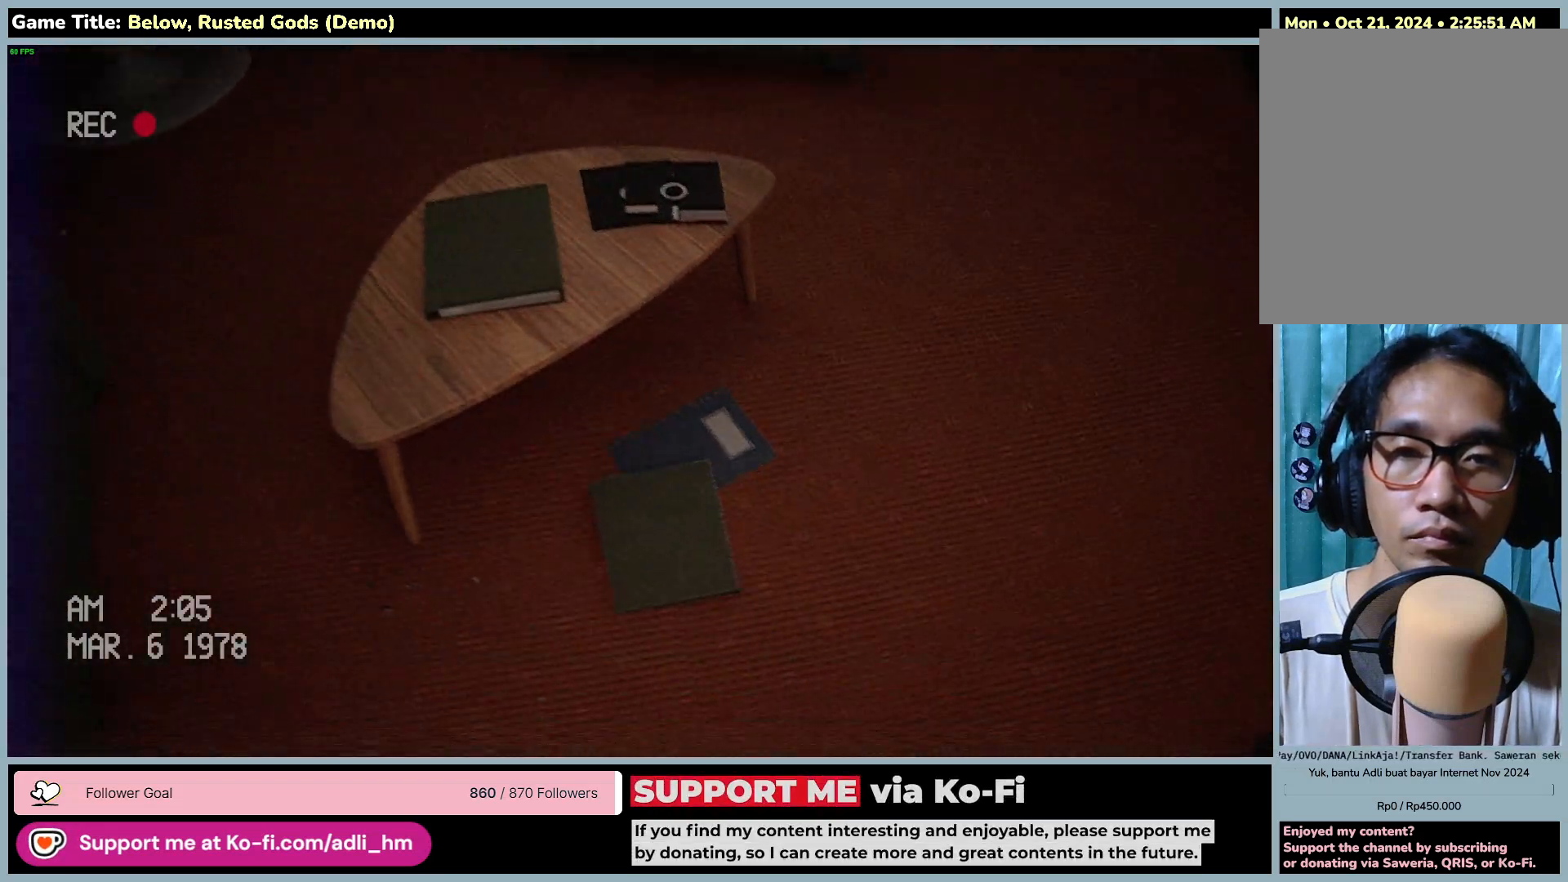
{"keys": ["w"], "mouse": [], "events": [[283, "d", "up"]]}
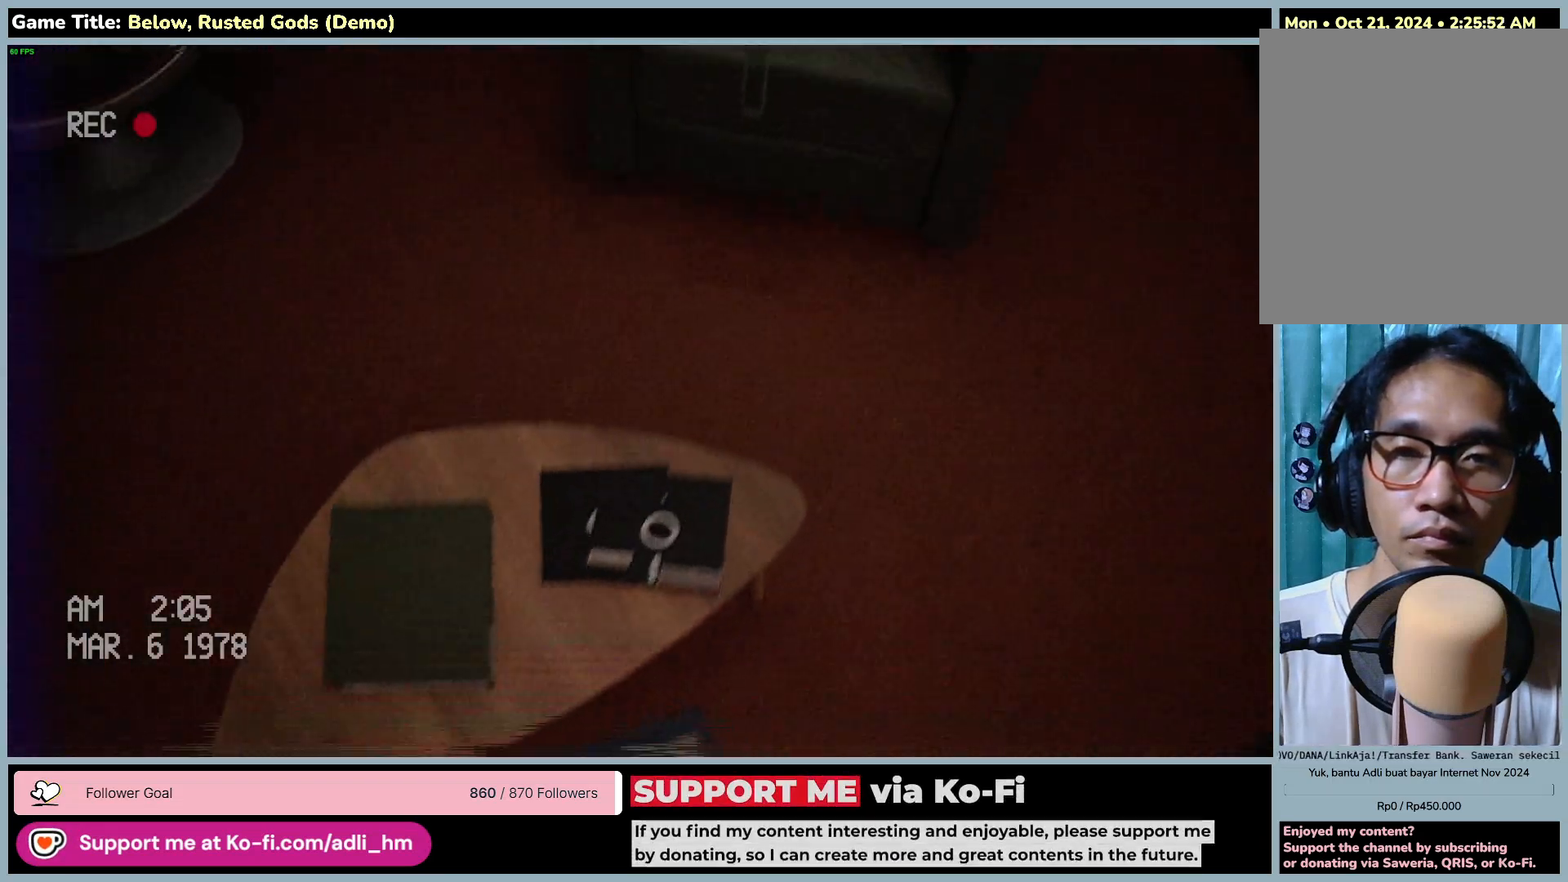
{"keys": ["d", "w"], "mouse": [], "events": [[133, "d", "down"]]}
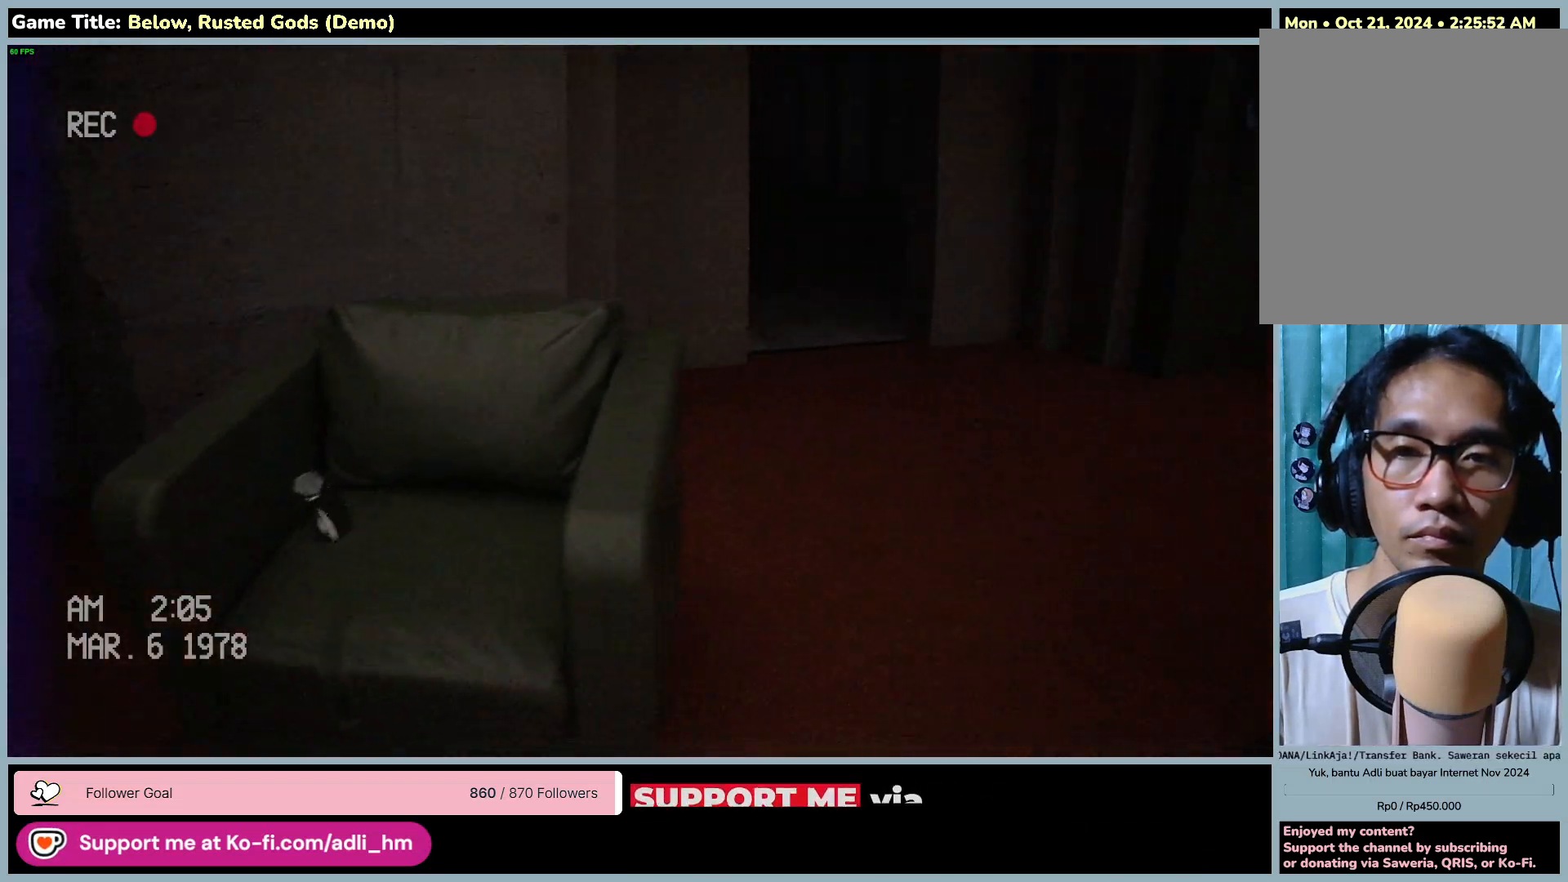
{"keys": ["w"], "mouse": [], "events": [[367, "d", "up"]]}
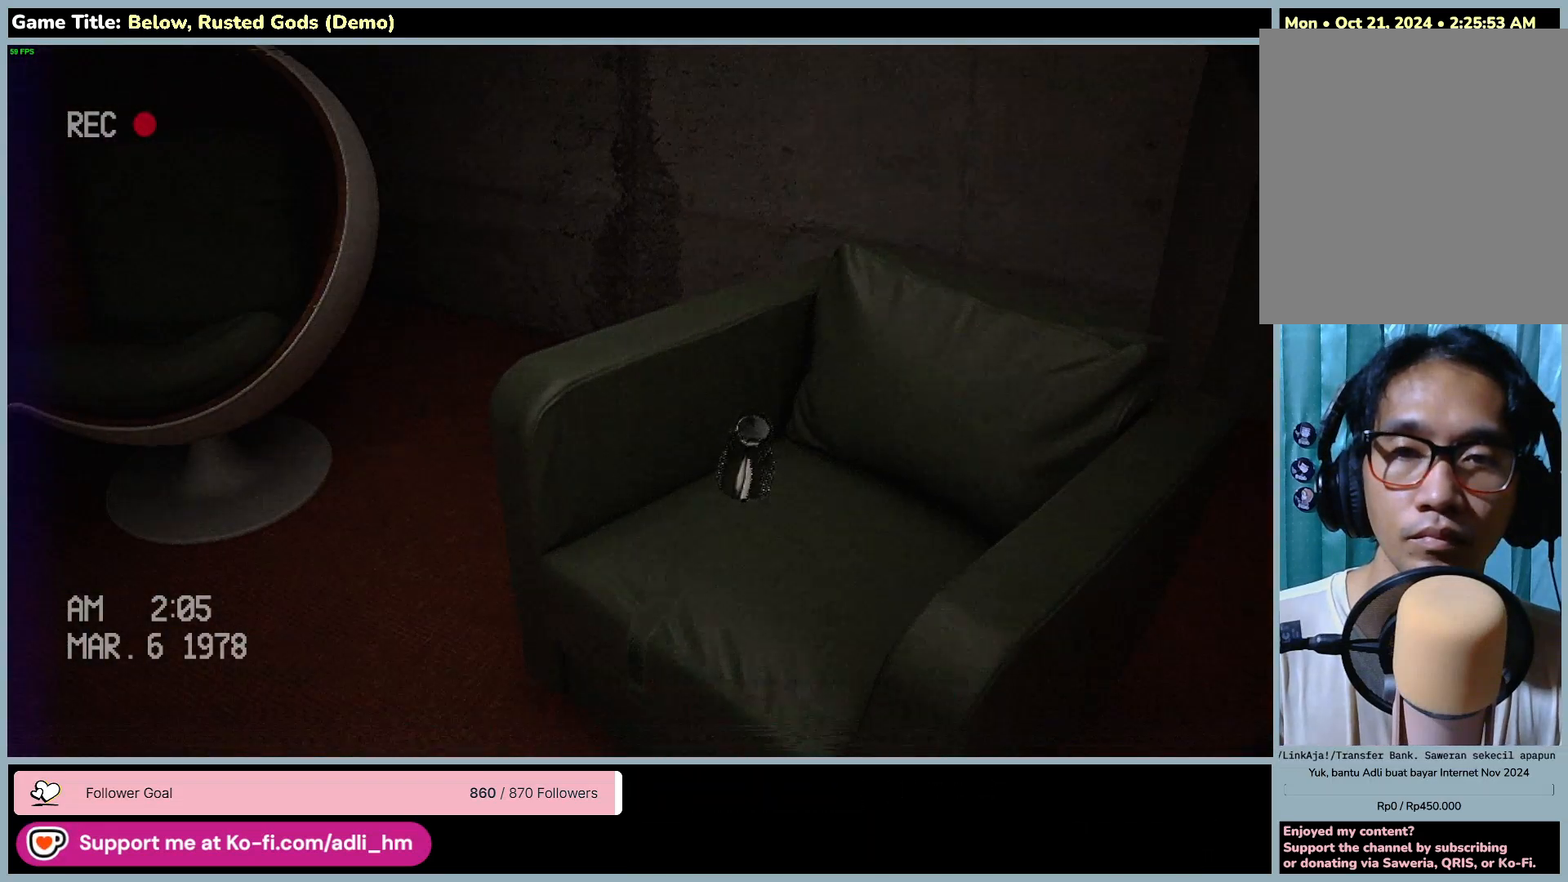
{"keys": ["w"], "mouse": [], "events": [[83, "w", "up"], [350, "w", "down"]]}
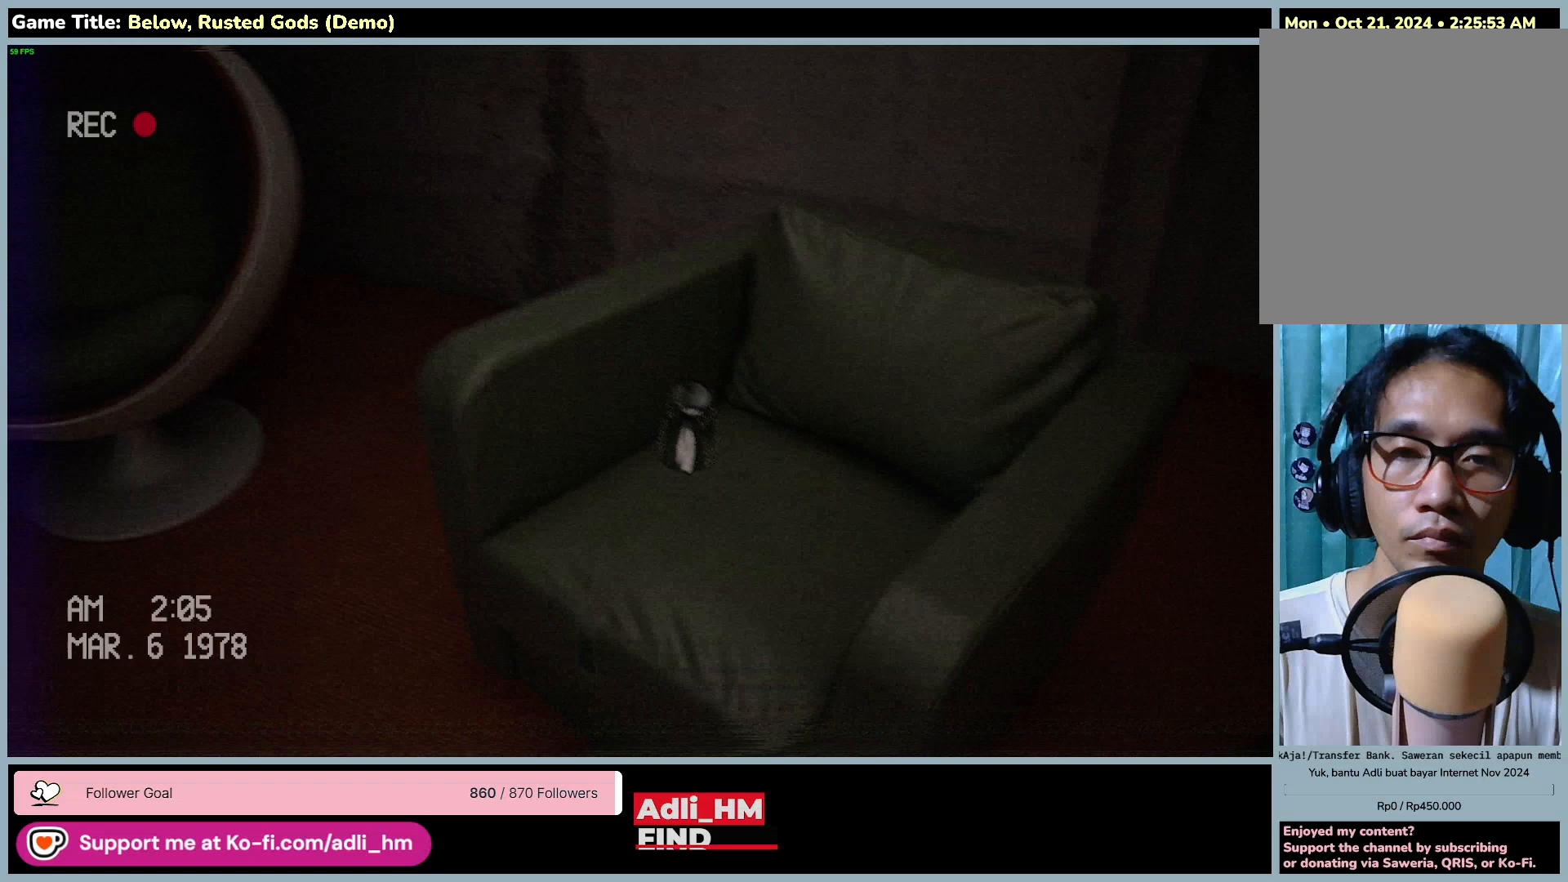
{"keys": ["a", "w"], "mouse": [], "events": [[217, "a", "down"]]}
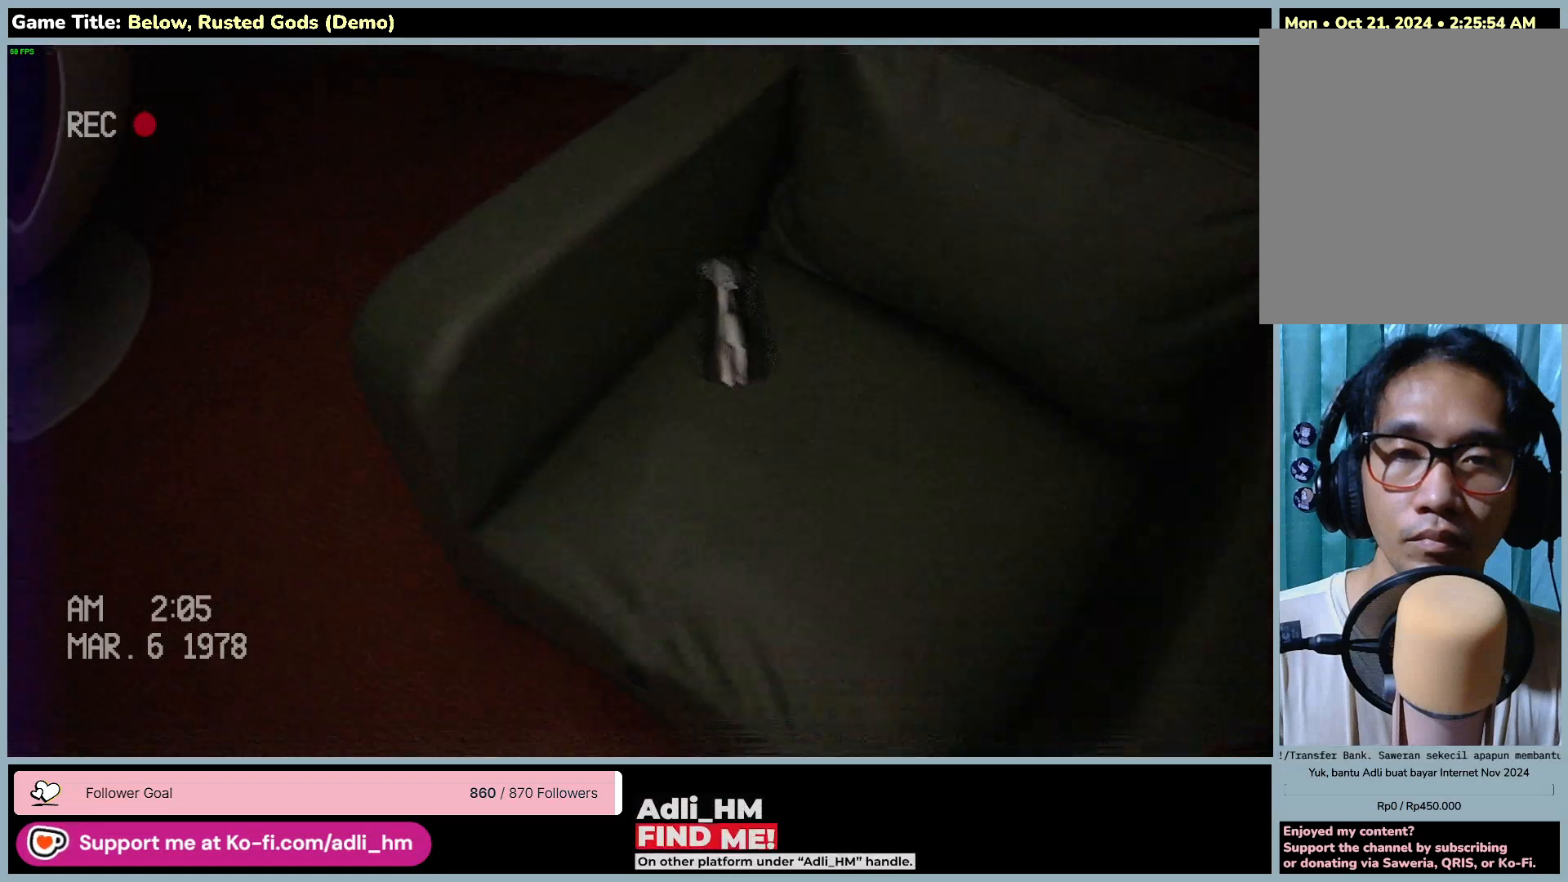
{"keys": [], "mouse": [], "events": [[283, "a", "up"], [450, "w", "up"]]}
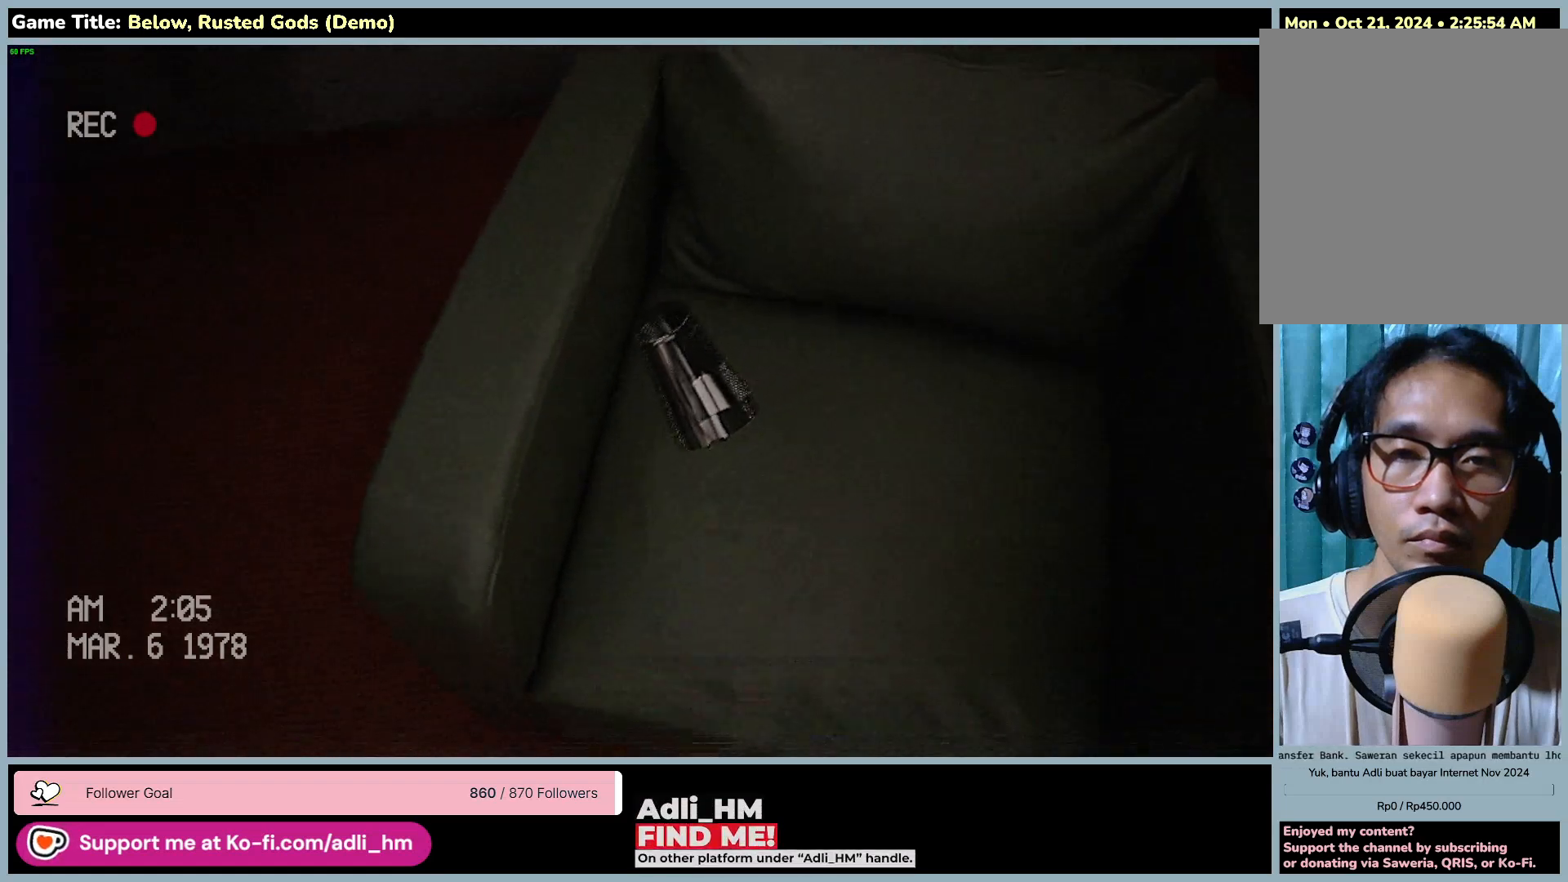
{"keys": [], "mouse": [], "events": []}
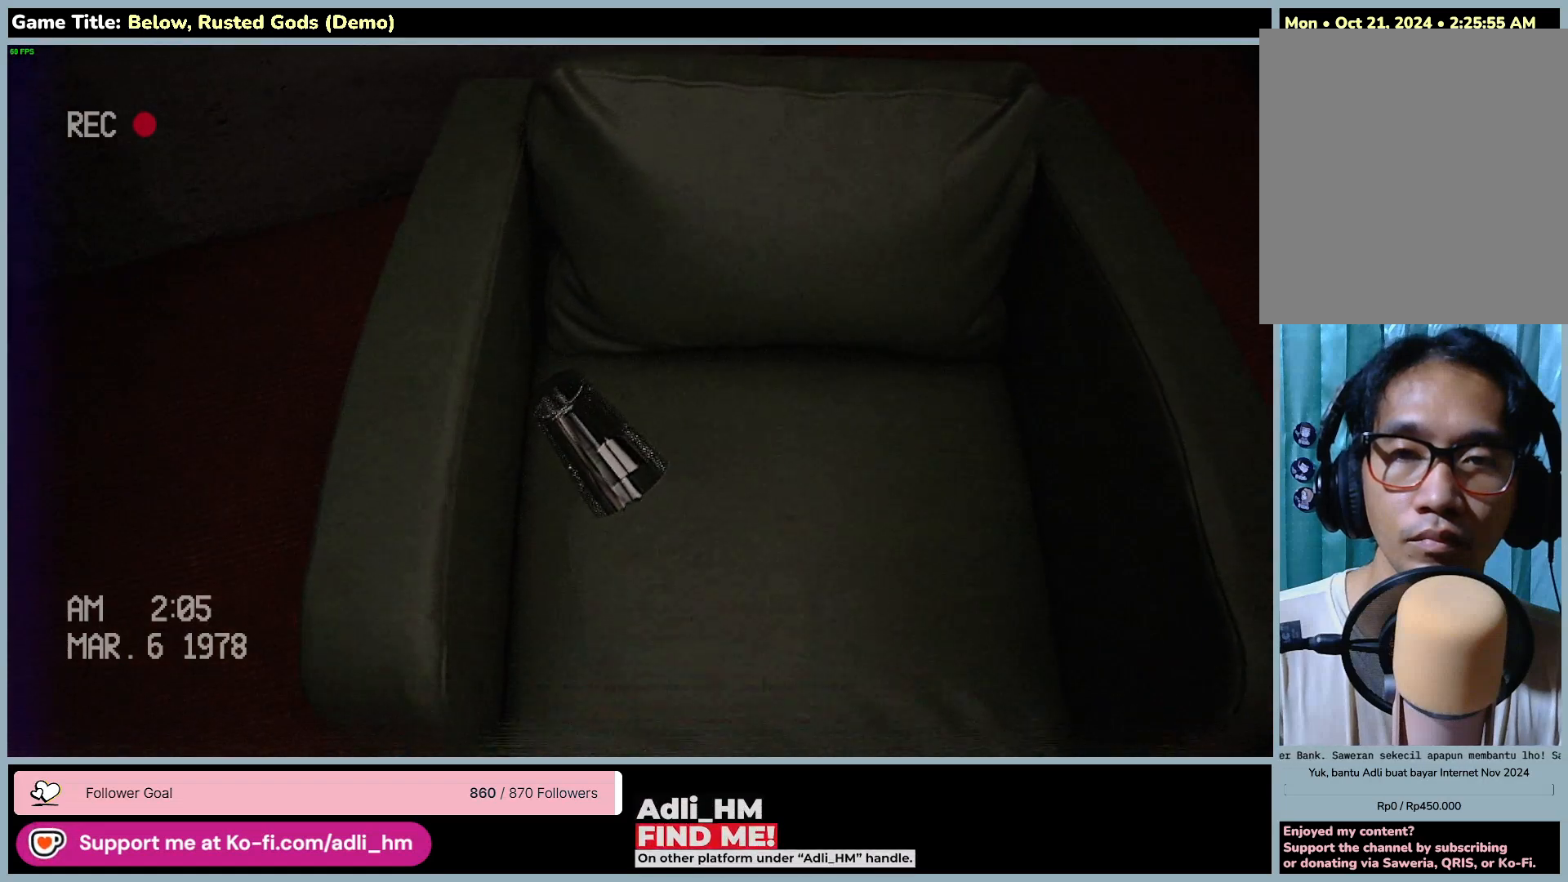
{"keys": ["d", "w"], "mouse": [], "events": [[267, "d", "down"], [433, "w", "down"]]}
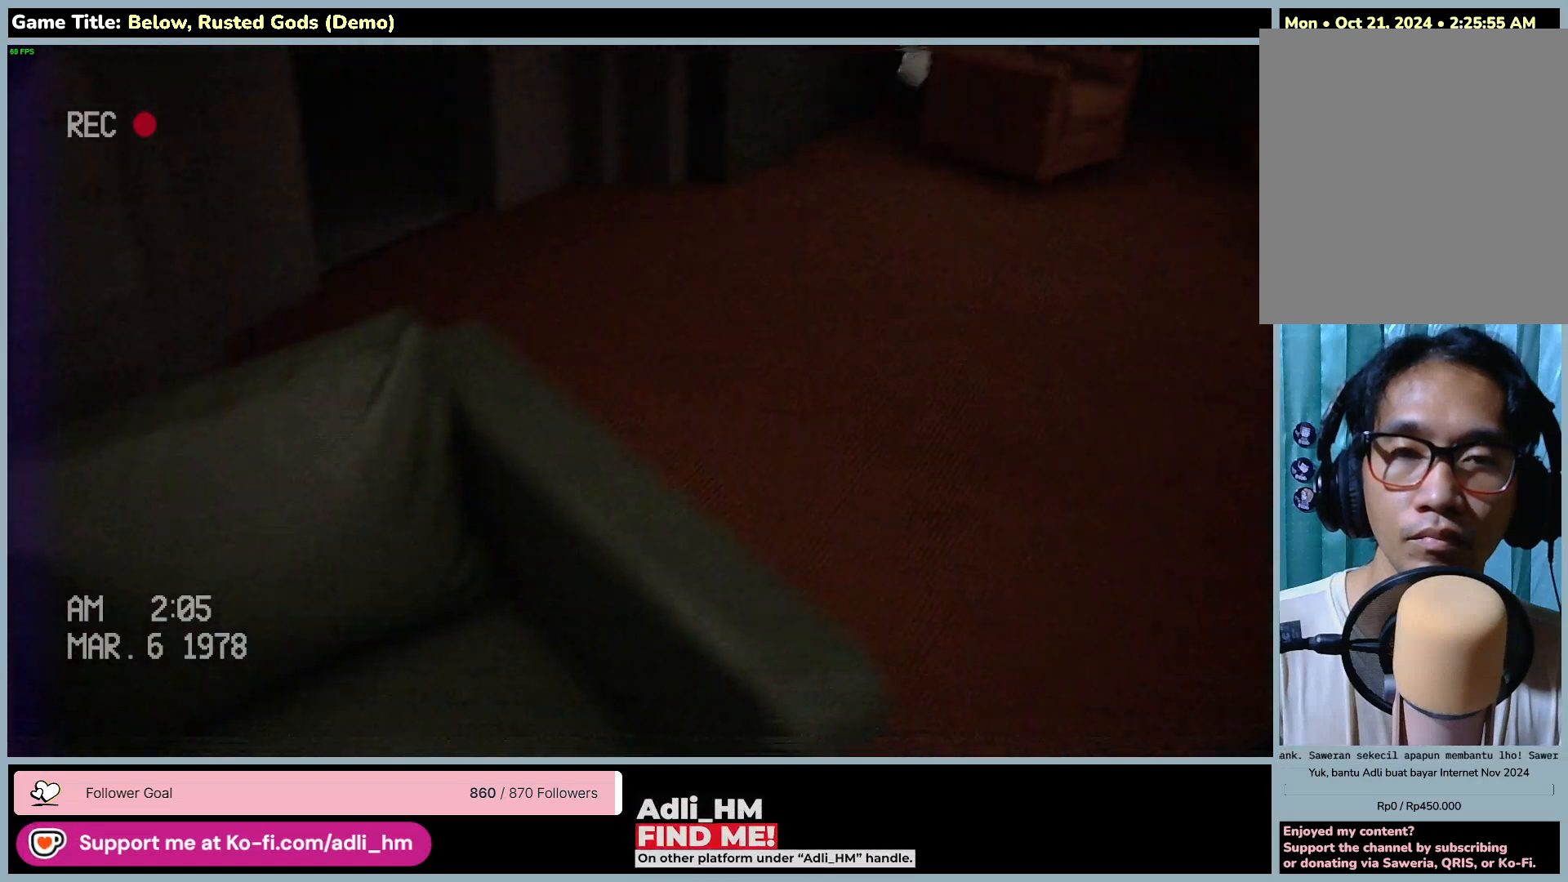
{"keys": ["d", "w"], "mouse": [], "events": []}
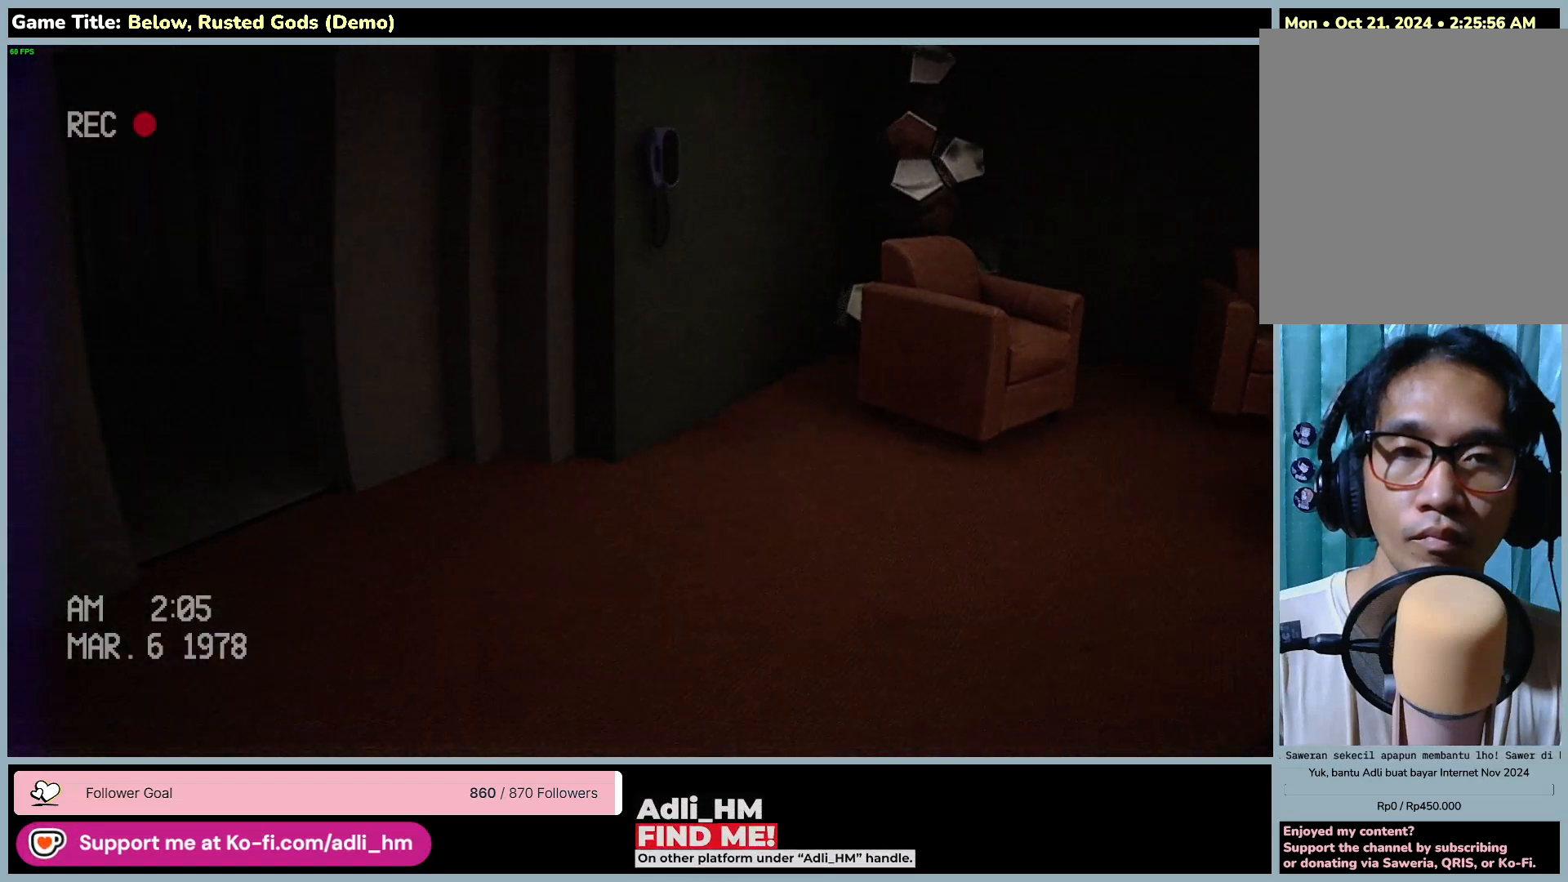
{"keys": ["w"], "mouse": [], "events": [[283, "d", "up"]]}
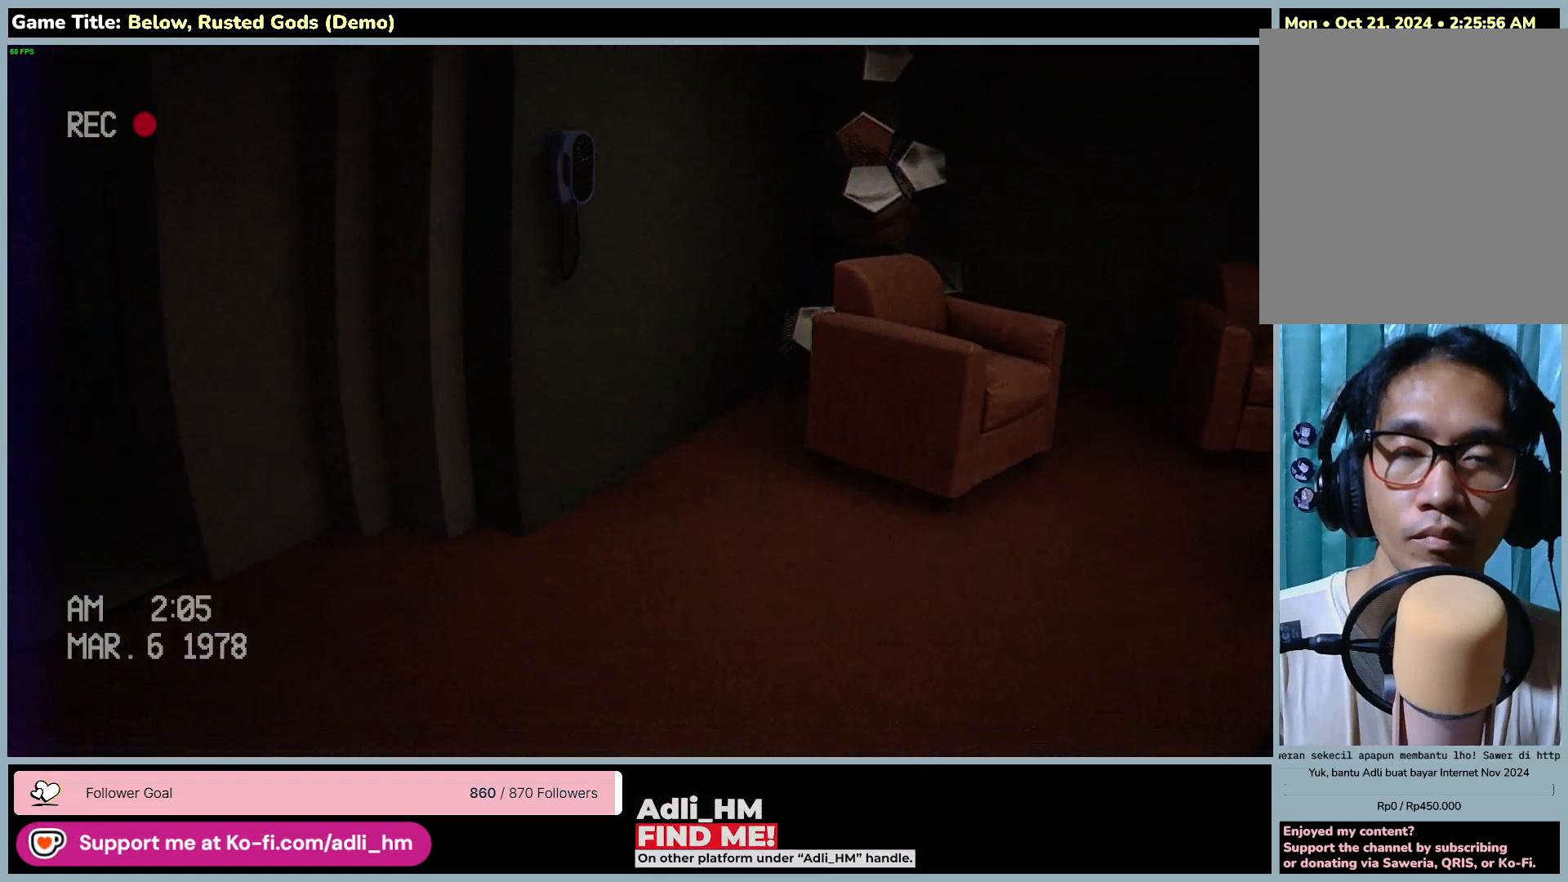
{"keys": ["w"], "mouse": [], "events": []}
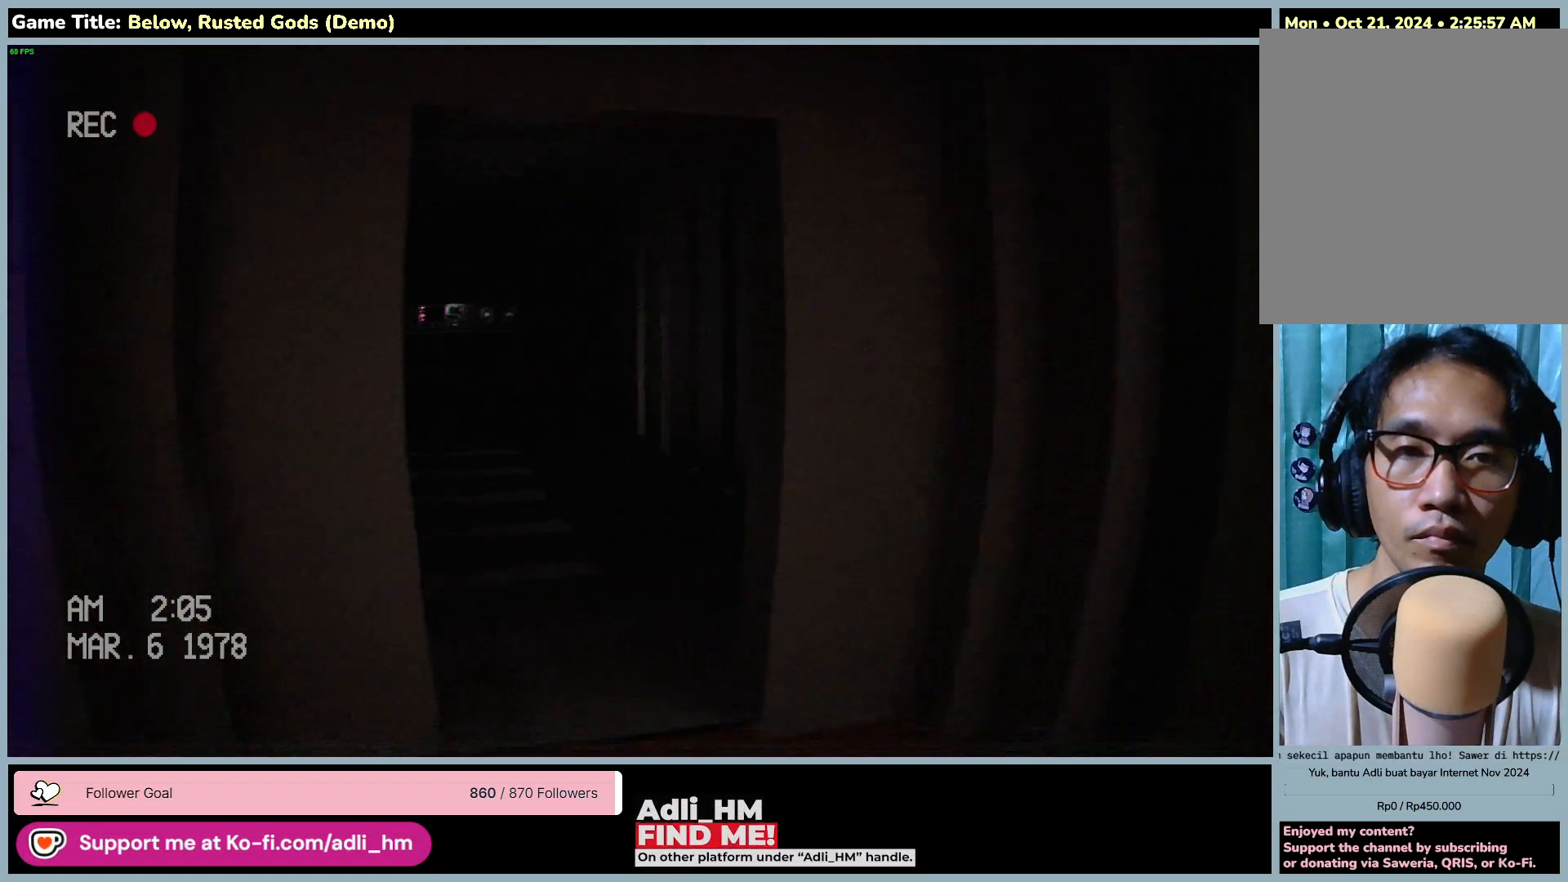
{"keys": ["d", "w"], "mouse": [], "events": [[400, "d", "down"]]}
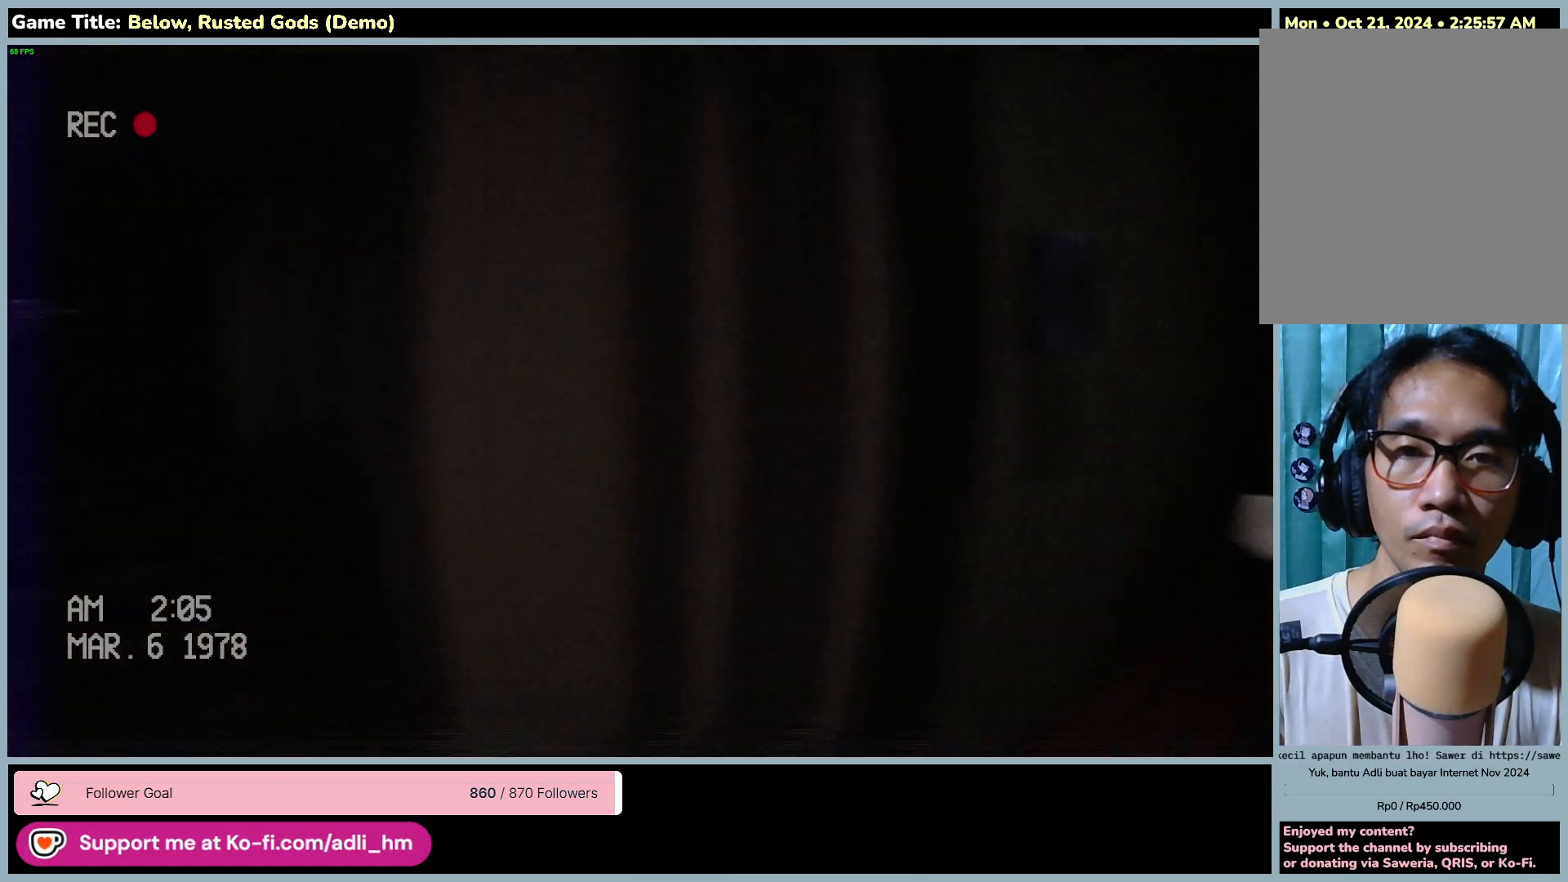
{"keys": ["d", "w"], "mouse": [], "events": []}
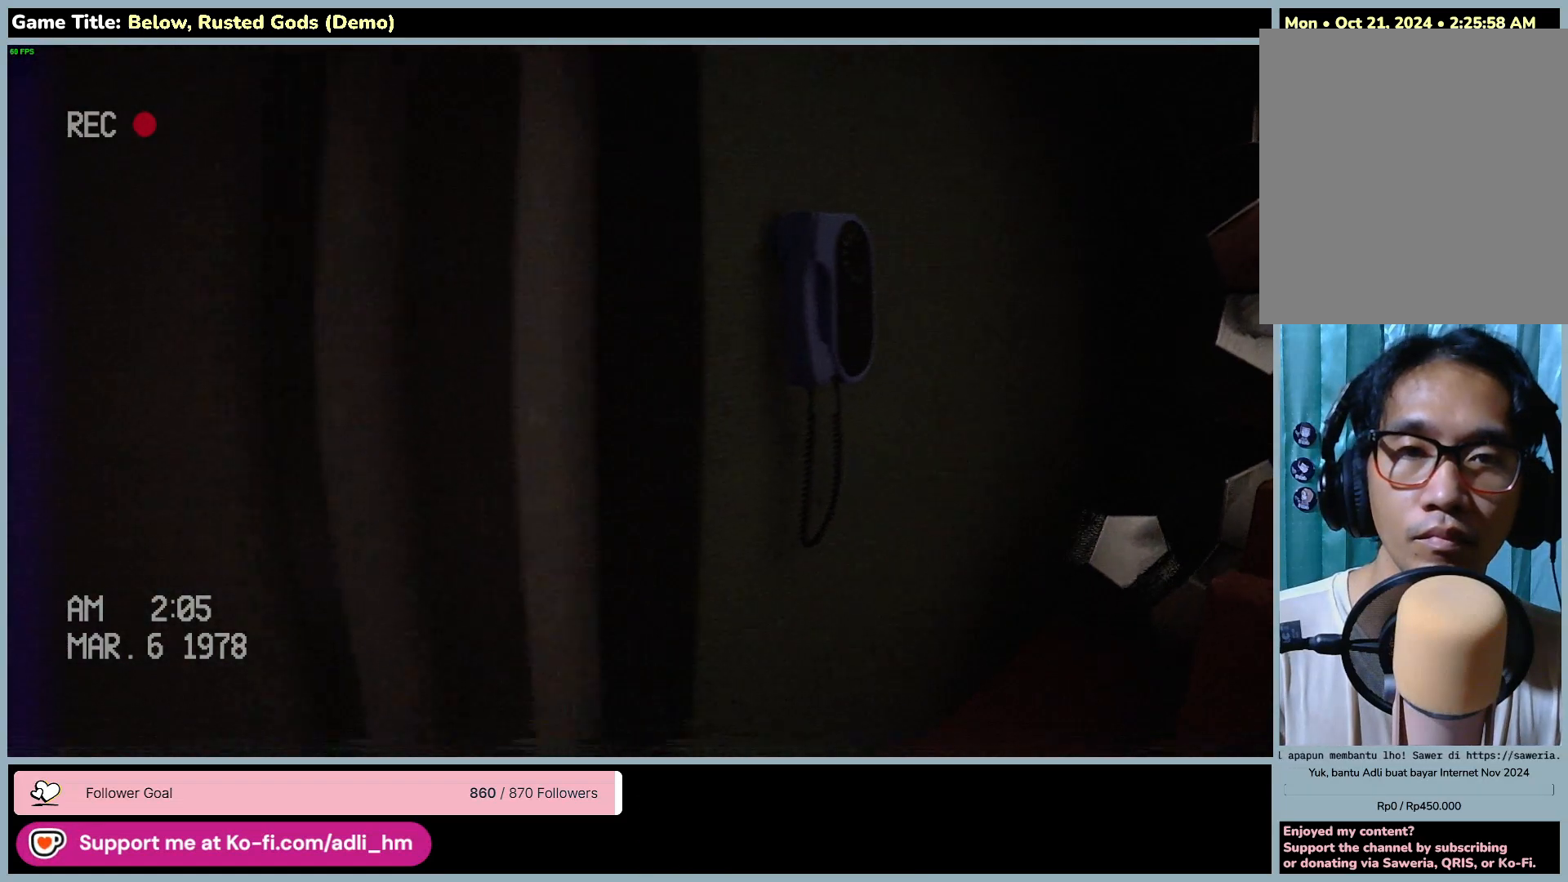
{"keys": ["d", "w"], "mouse": [], "events": []}
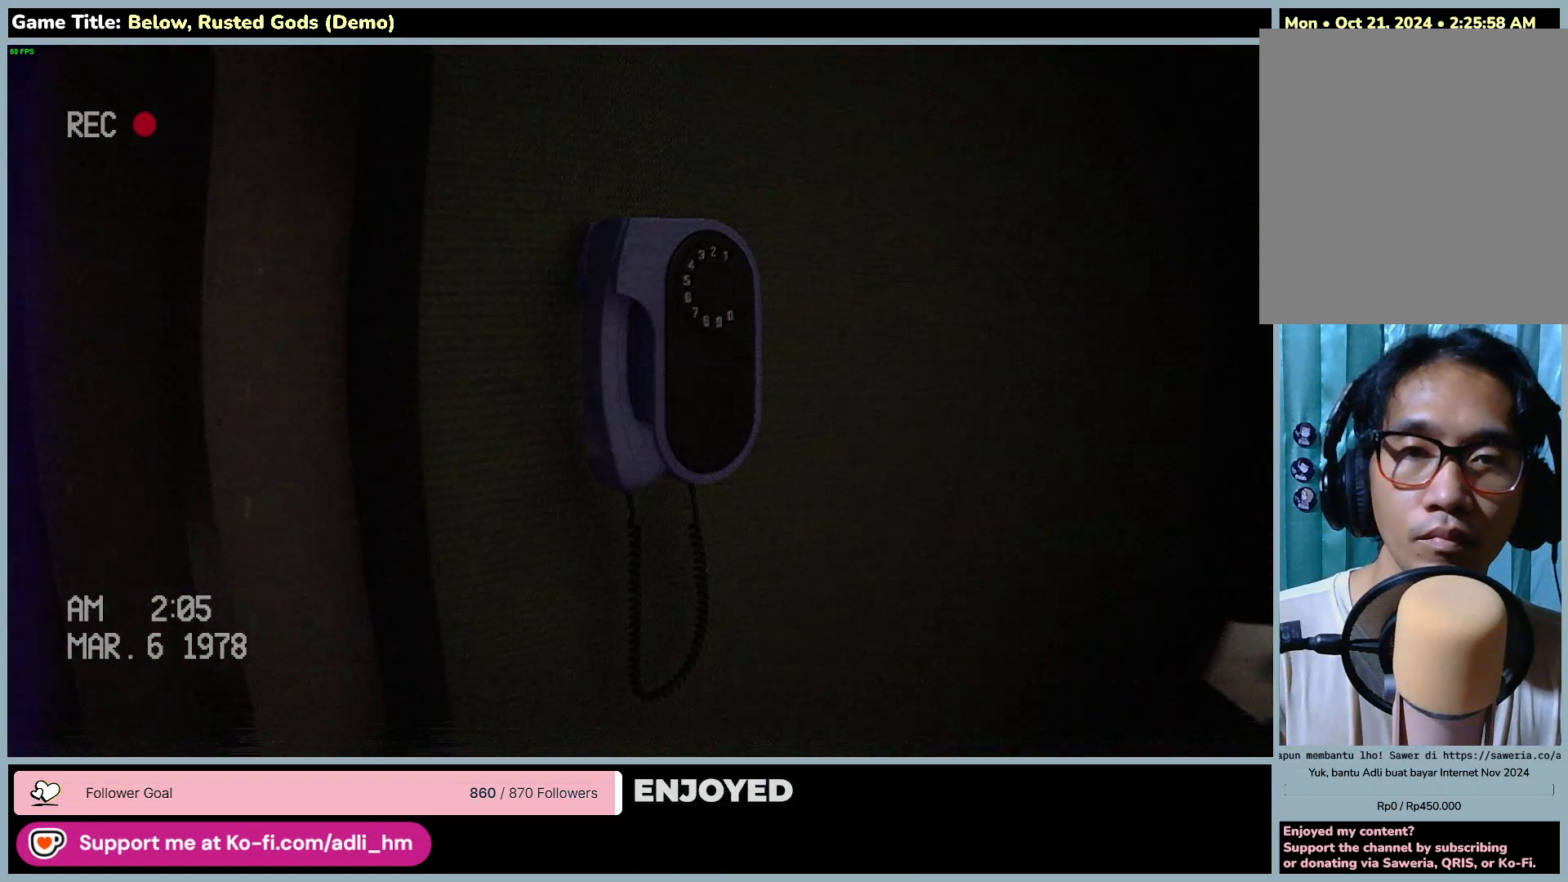
{"keys": ["d", "w"], "mouse": [], "events": []}